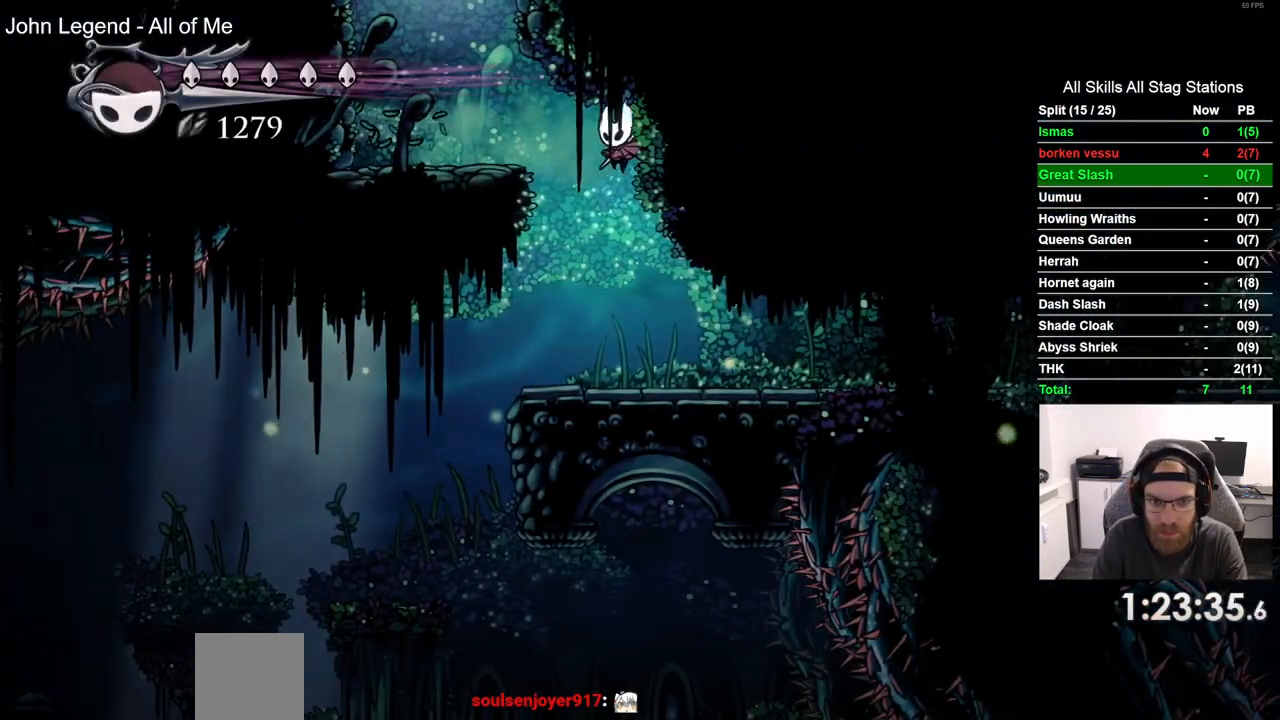
Gameplay with a controller (PlayStation layout); each line is a JSON object with the inputs held at the frame after it. "events" lists button and stick changes between this image and that frame as [ms after this image, input, new state], when the widget could be followed in between. Not read: CROSS L1 R1.
{"buttons": ["DPAD_LEFT"], "left_stick": "center", "right_stick": "center", "events": []}
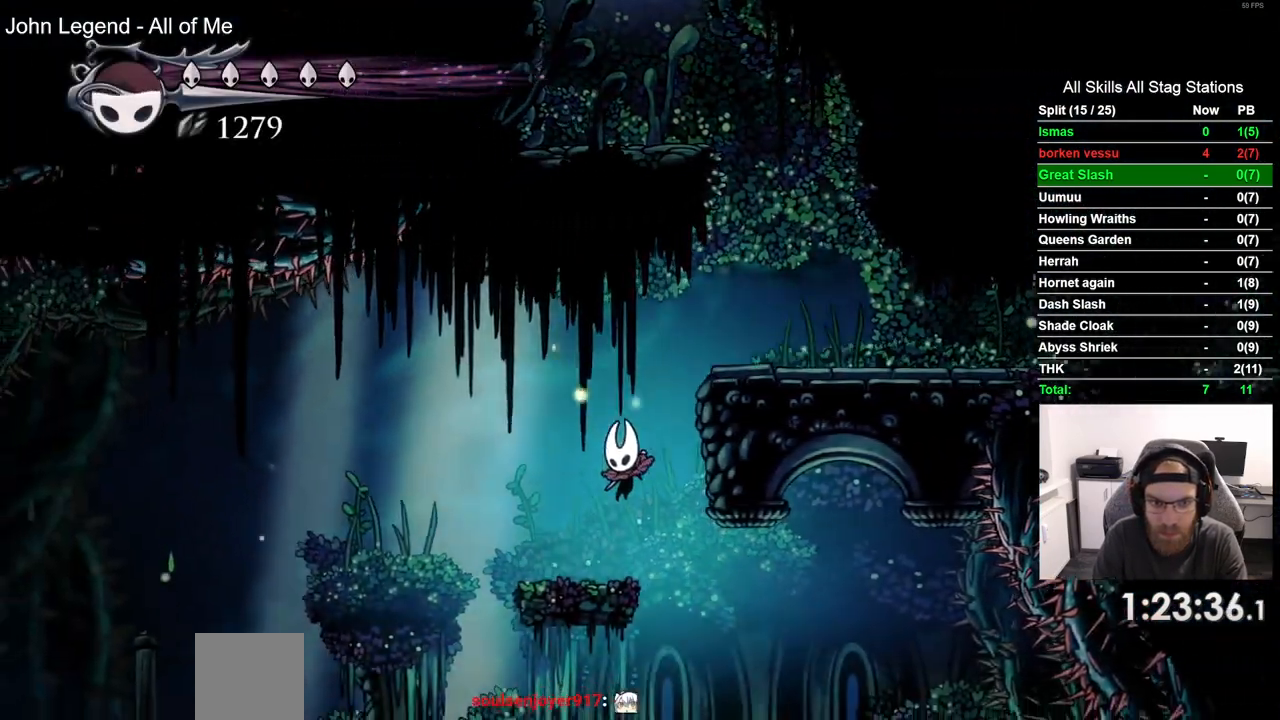
{"buttons": ["DPAD_LEFT"], "left_stick": "center", "right_stick": "center", "events": []}
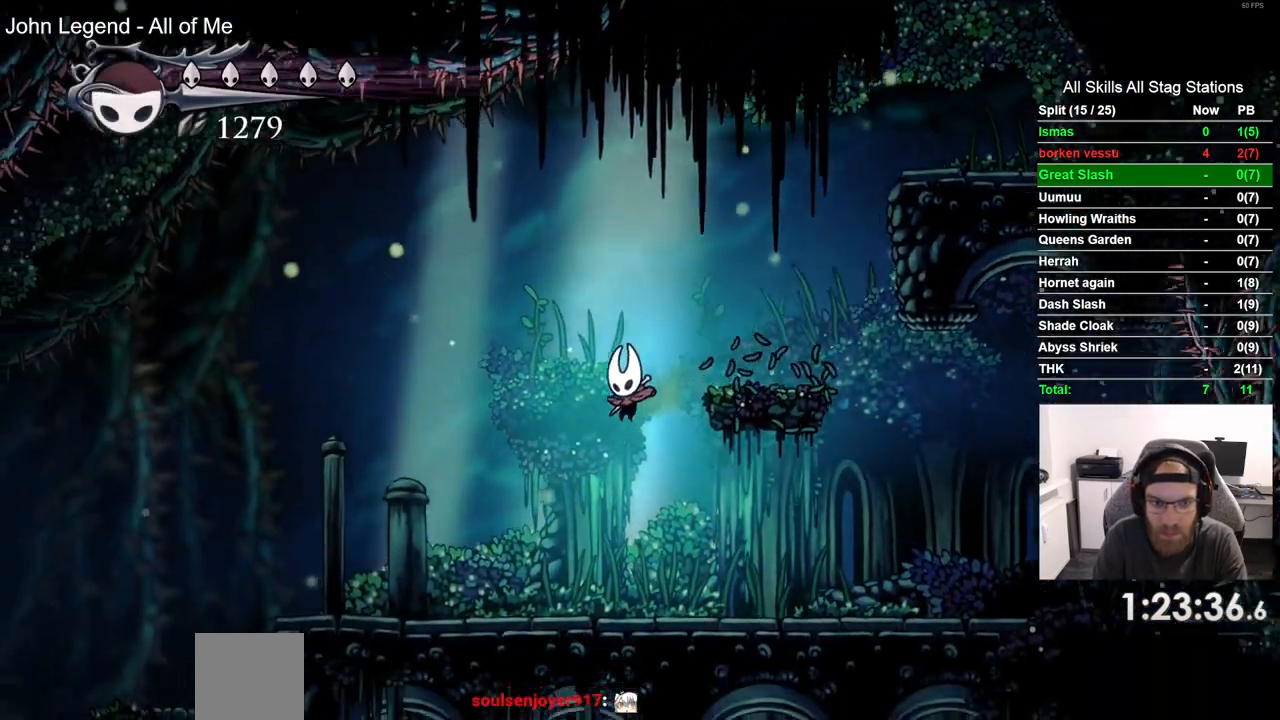
{"buttons": ["DPAD_LEFT"], "left_stick": "center", "right_stick": "center", "events": []}
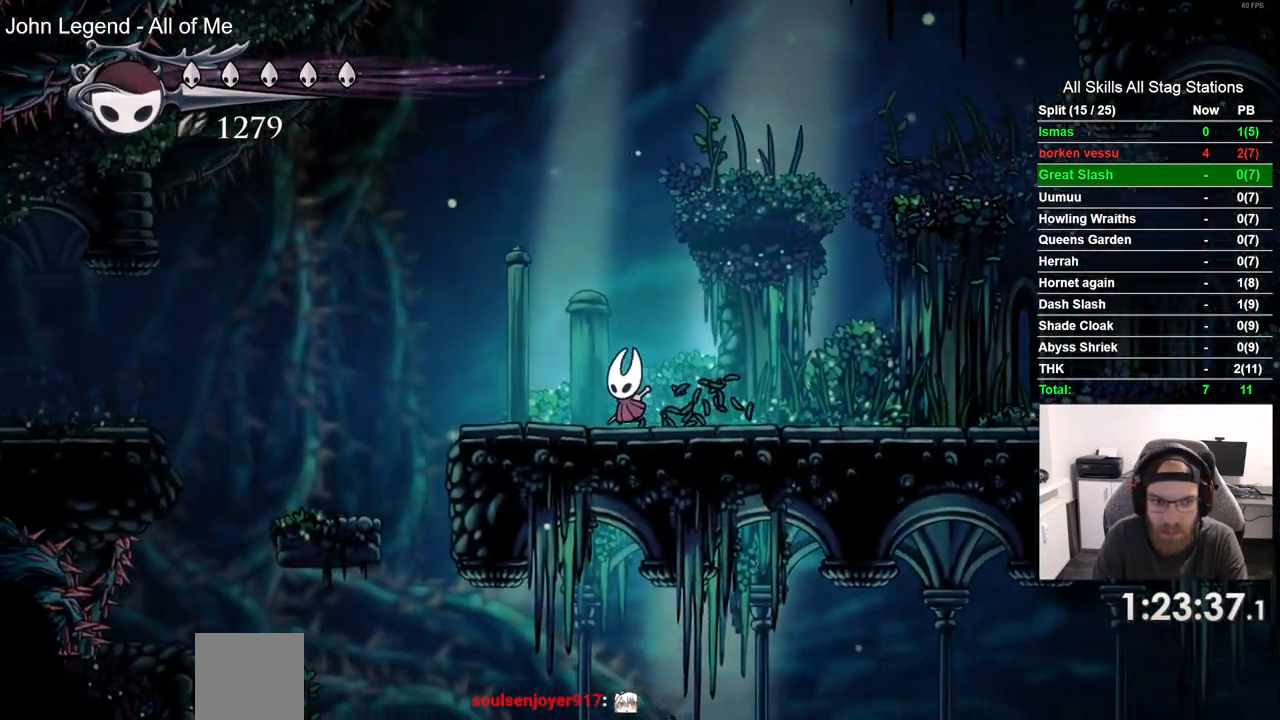
{"buttons": ["R2", "DPAD_LEFT"], "left_stick": "center", "right_stick": "center", "events": [[483, "R2", "down"]]}
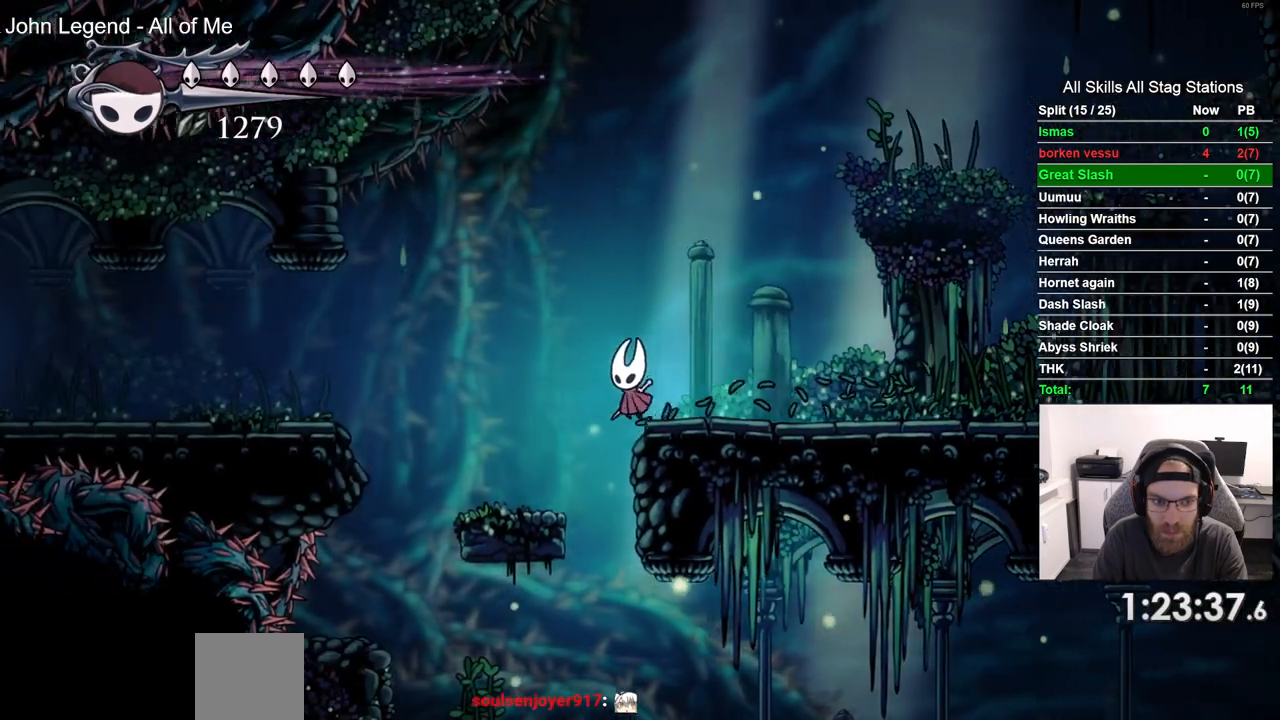
{"buttons": ["DPAD_LEFT"], "left_stick": "center", "right_stick": "center", "events": [[200, "R2", "up"]]}
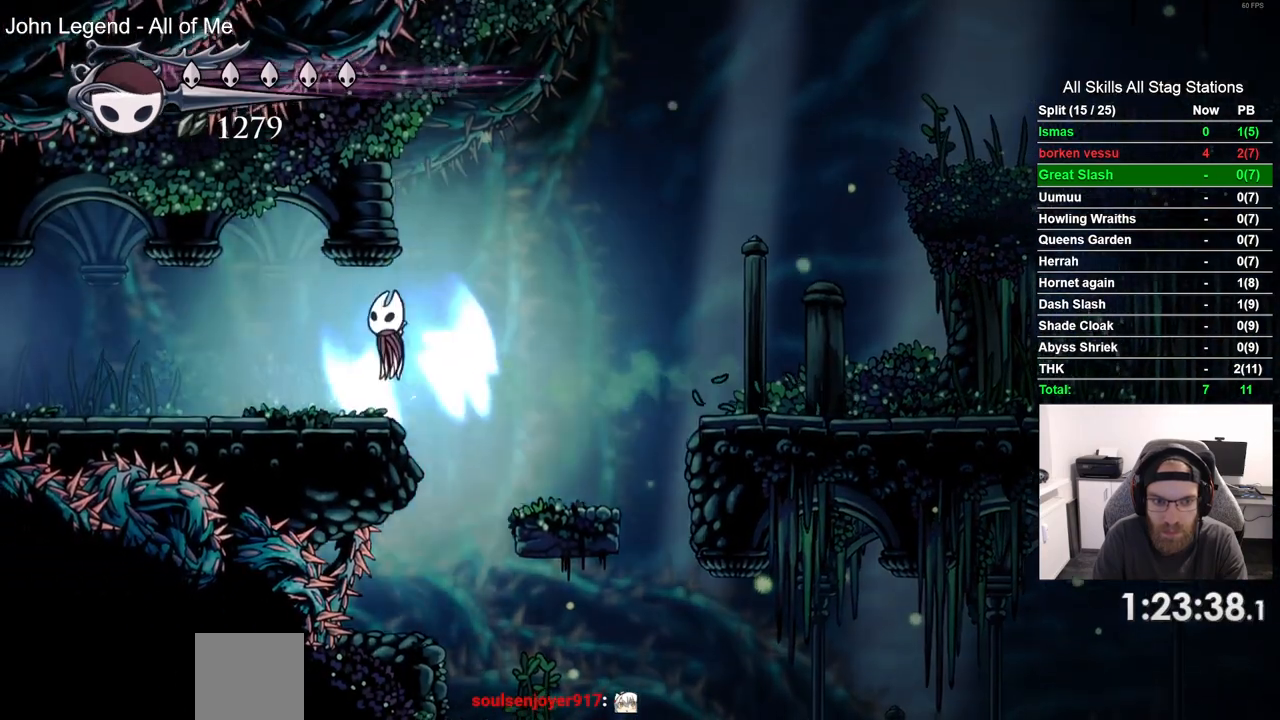
{"buttons": ["R2", "DPAD_LEFT"], "left_stick": "center", "right_stick": "center", "events": [[383, "R2", "down"]]}
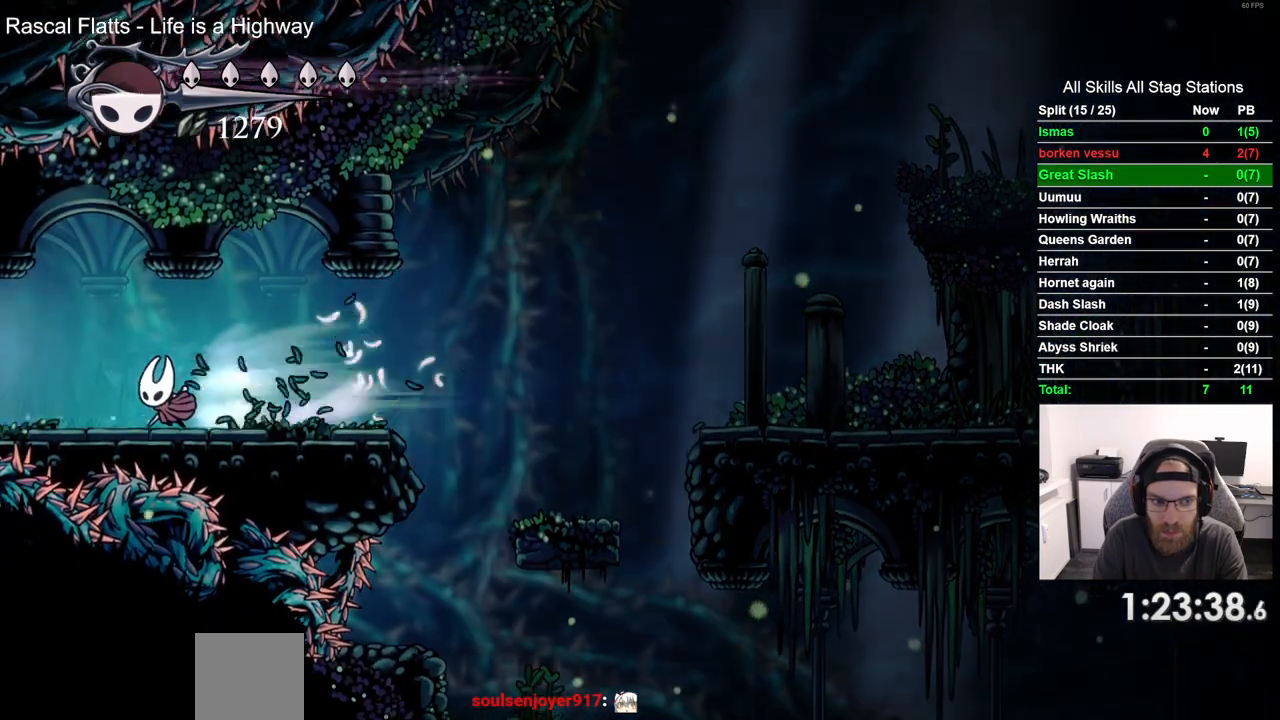
{"buttons": ["DPAD_LEFT"], "left_stick": "center", "right_stick": "center", "events": [[83, "R2", "up"]]}
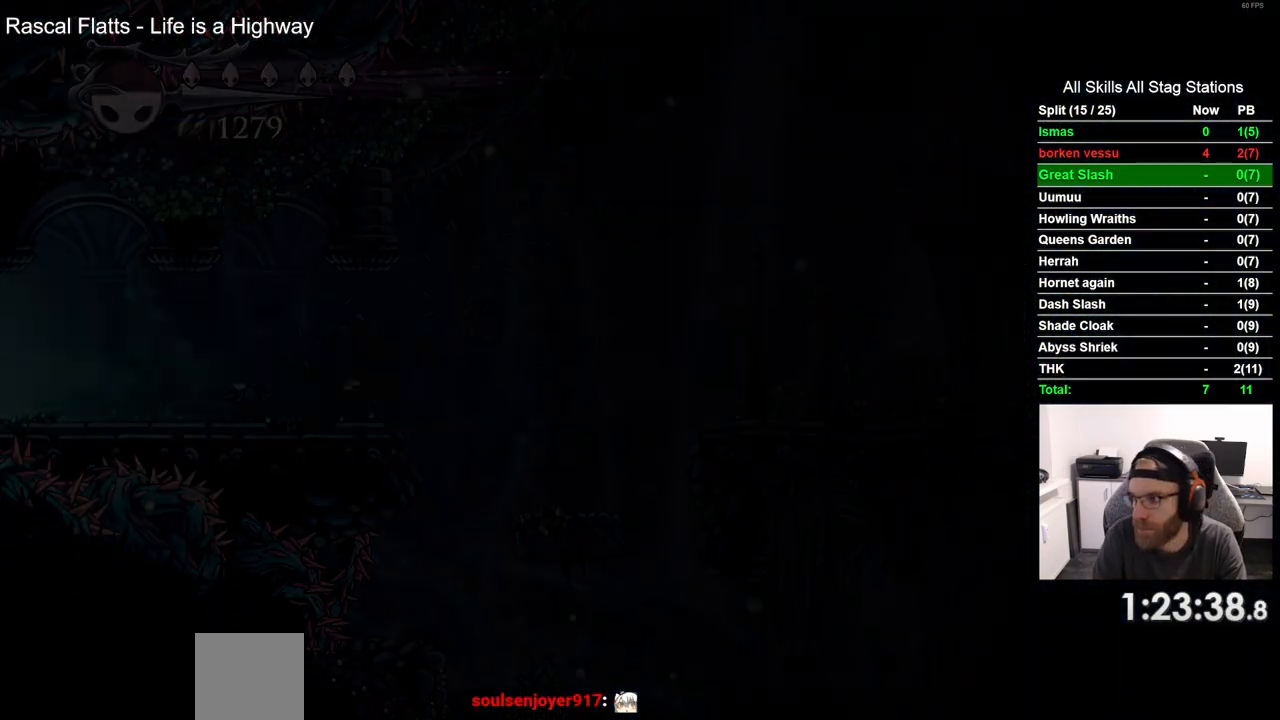
{"buttons": ["DPAD_LEFT"], "left_stick": "center", "right_stick": "center", "events": []}
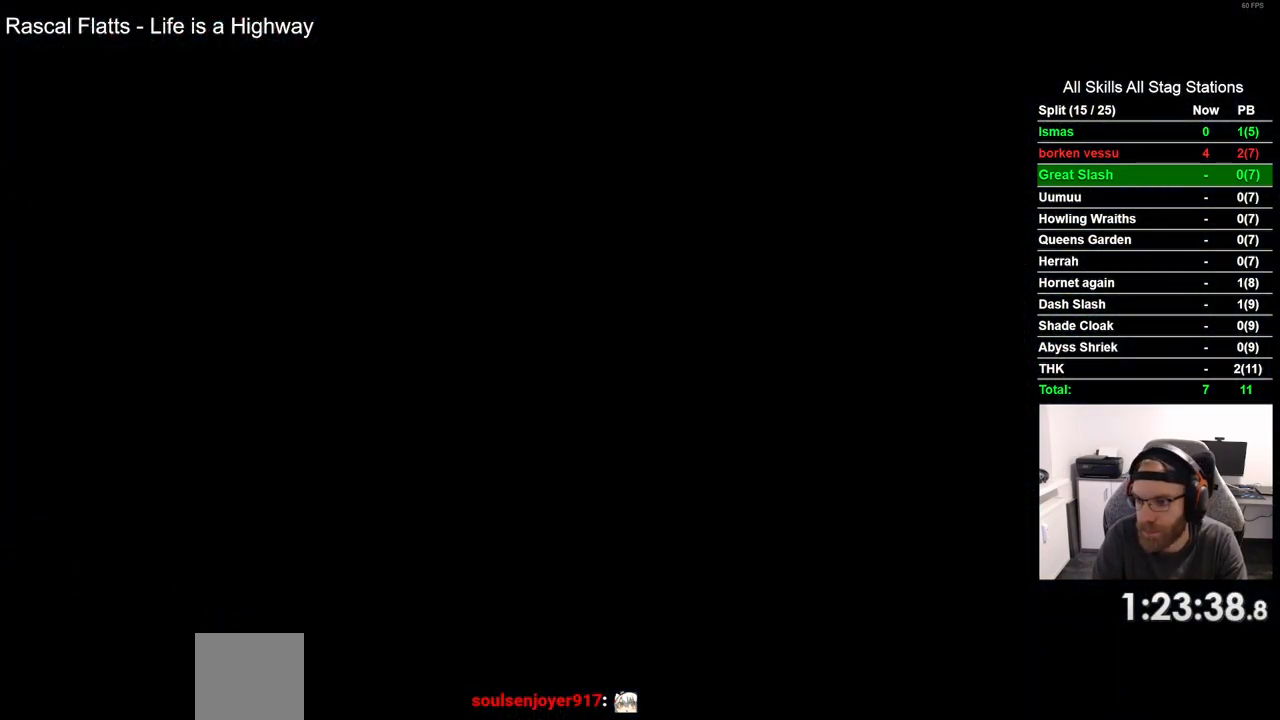
{"buttons": ["DPAD_LEFT"], "left_stick": "center", "right_stick": "center", "events": []}
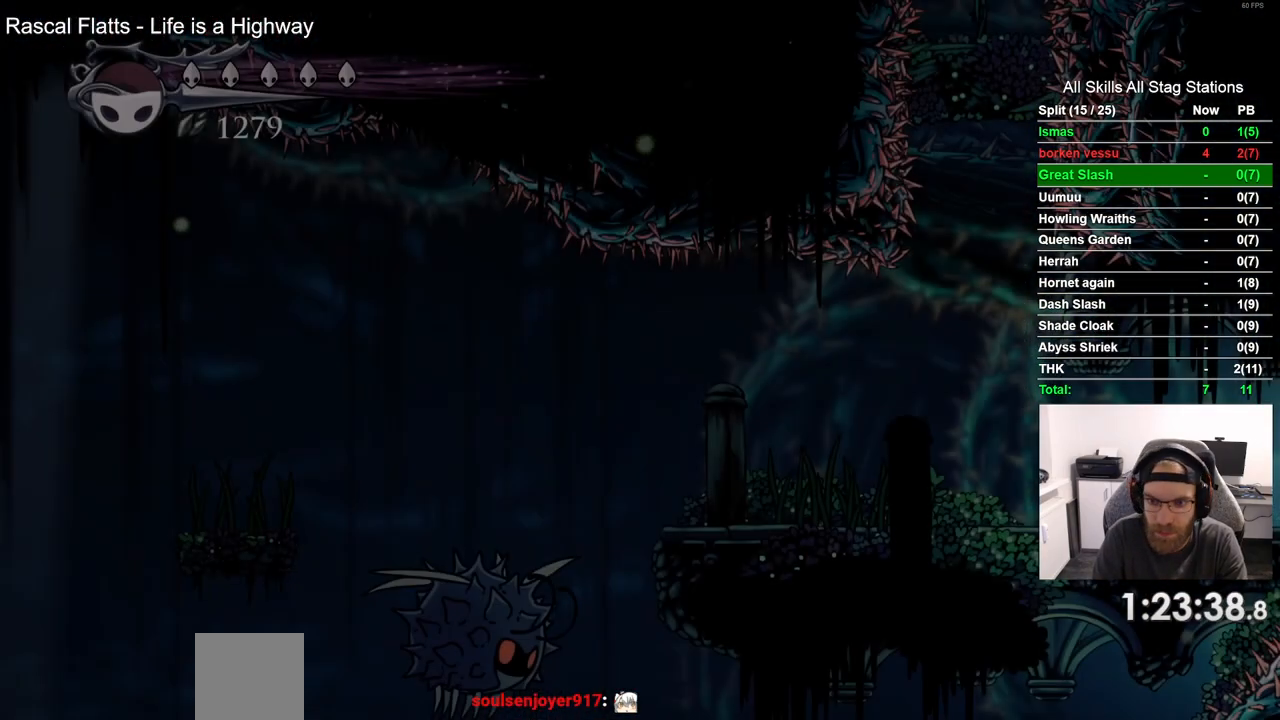
{"buttons": ["DPAD_LEFT"], "left_stick": "center", "right_stick": "center", "events": []}
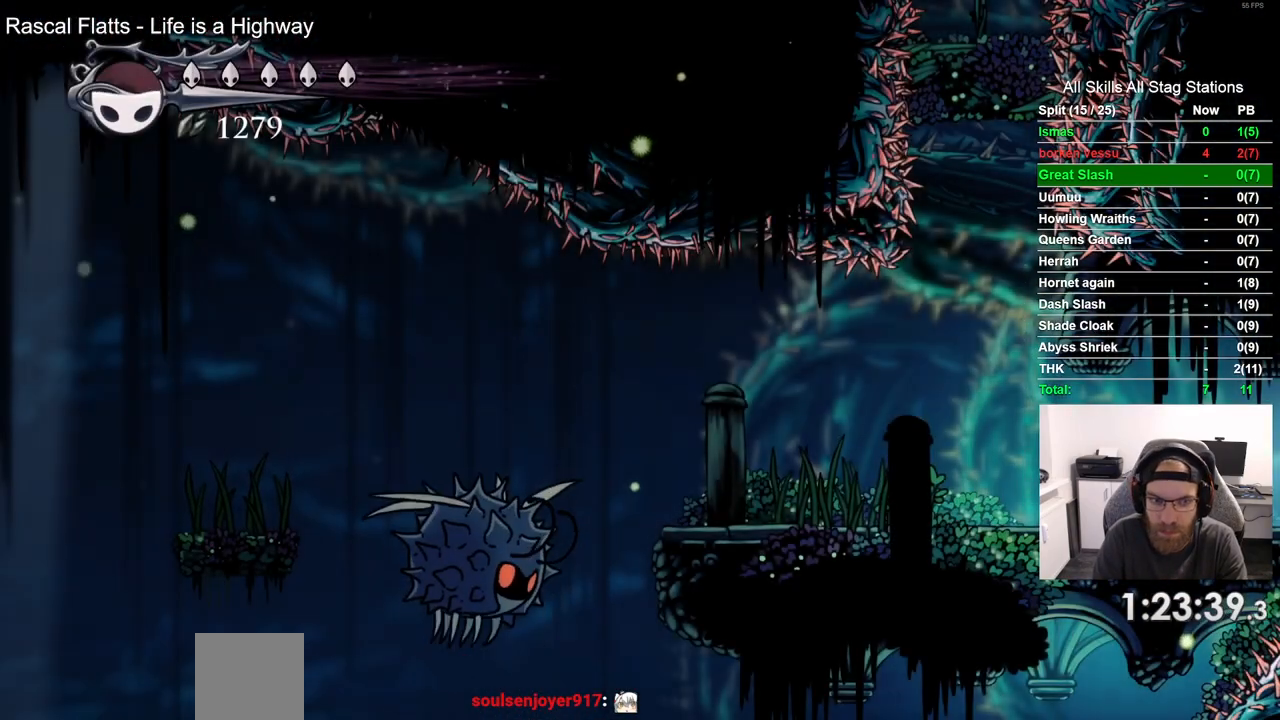
{"buttons": ["DPAD_LEFT"], "left_stick": "center", "right_stick": "center", "events": []}
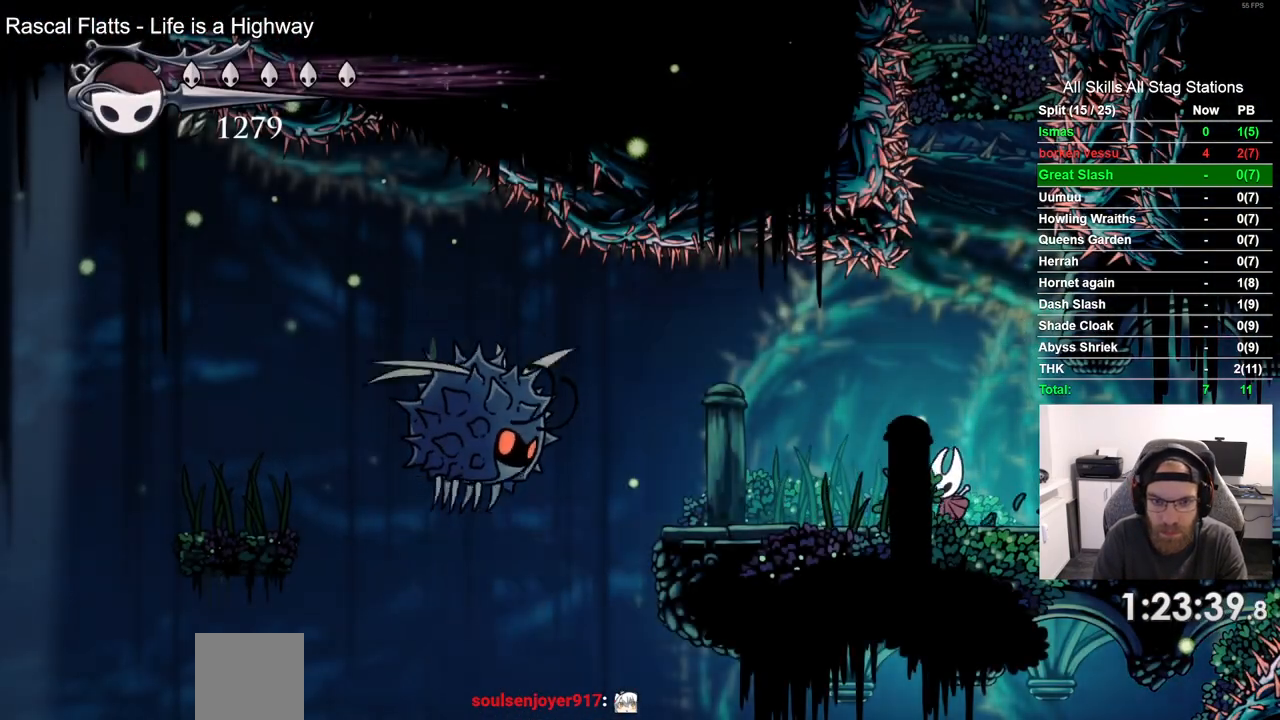
{"buttons": [], "left_stick": "center", "right_stick": "center", "events": [[233, "DPAD_LEFT", "up"]]}
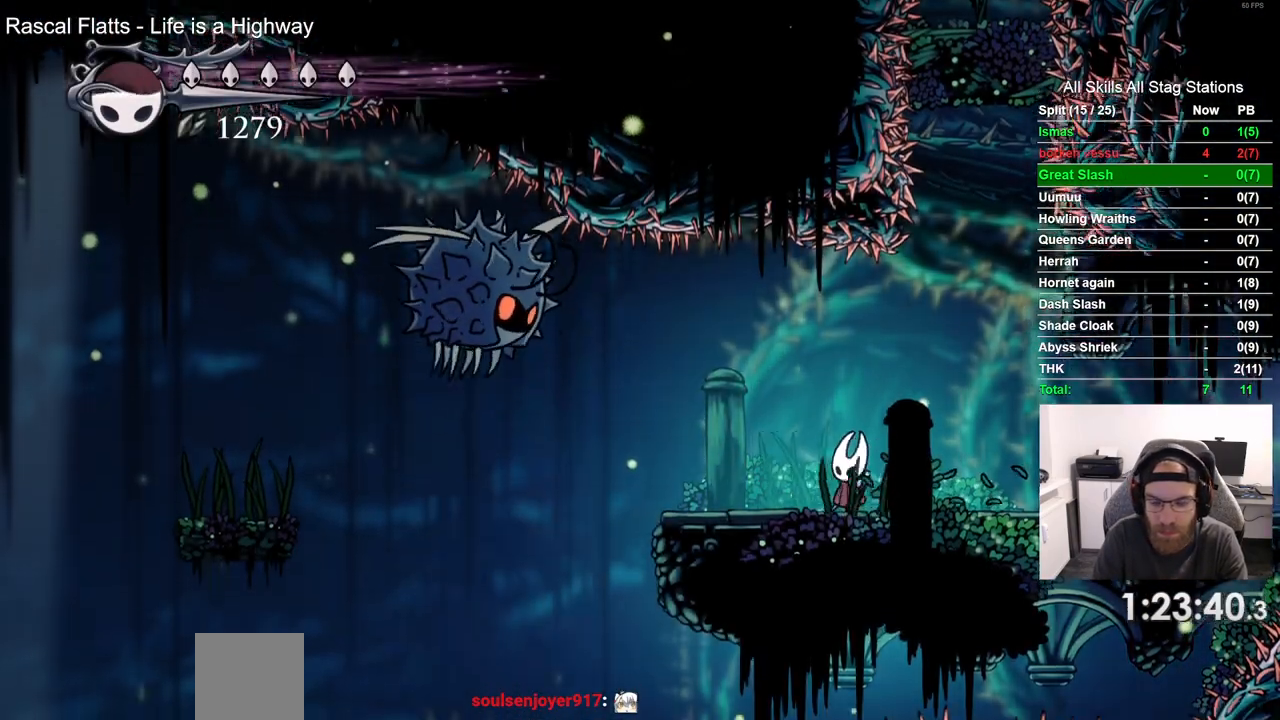
{"buttons": [], "left_stick": "center", "right_stick": "center", "events": [[50, "DPAD_LEFT", "down"], [233, "DPAD_LEFT", "up"]]}
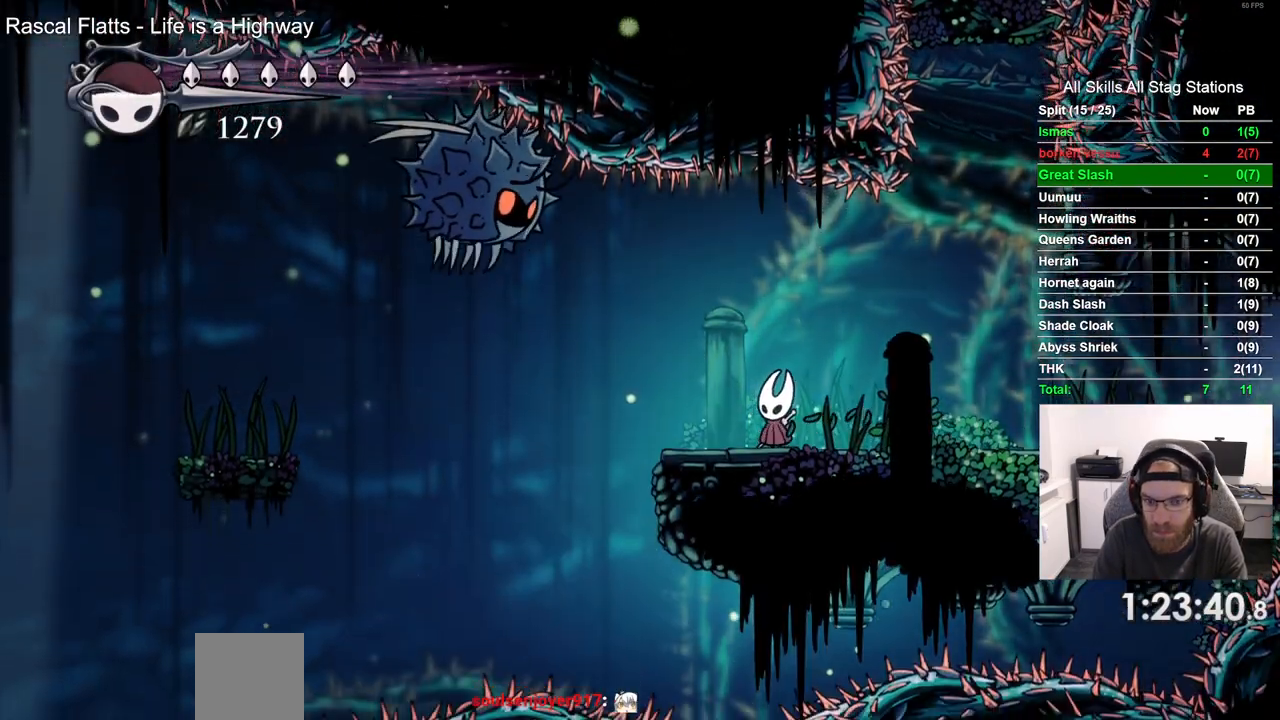
{"buttons": [], "left_stick": "center", "right_stick": "center", "events": [[333, "DPAD_LEFT", "down"], [433, "DPAD_LEFT", "up"]]}
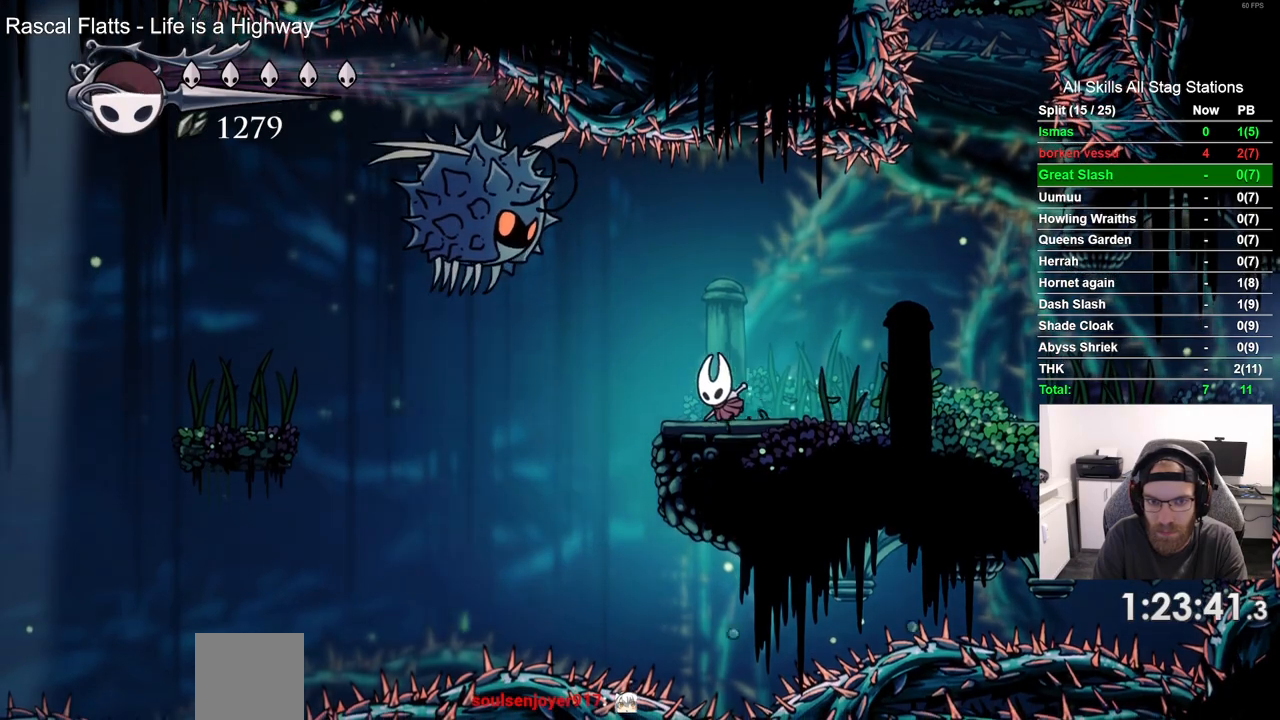
{"buttons": [], "left_stick": "center", "right_stick": "center", "events": []}
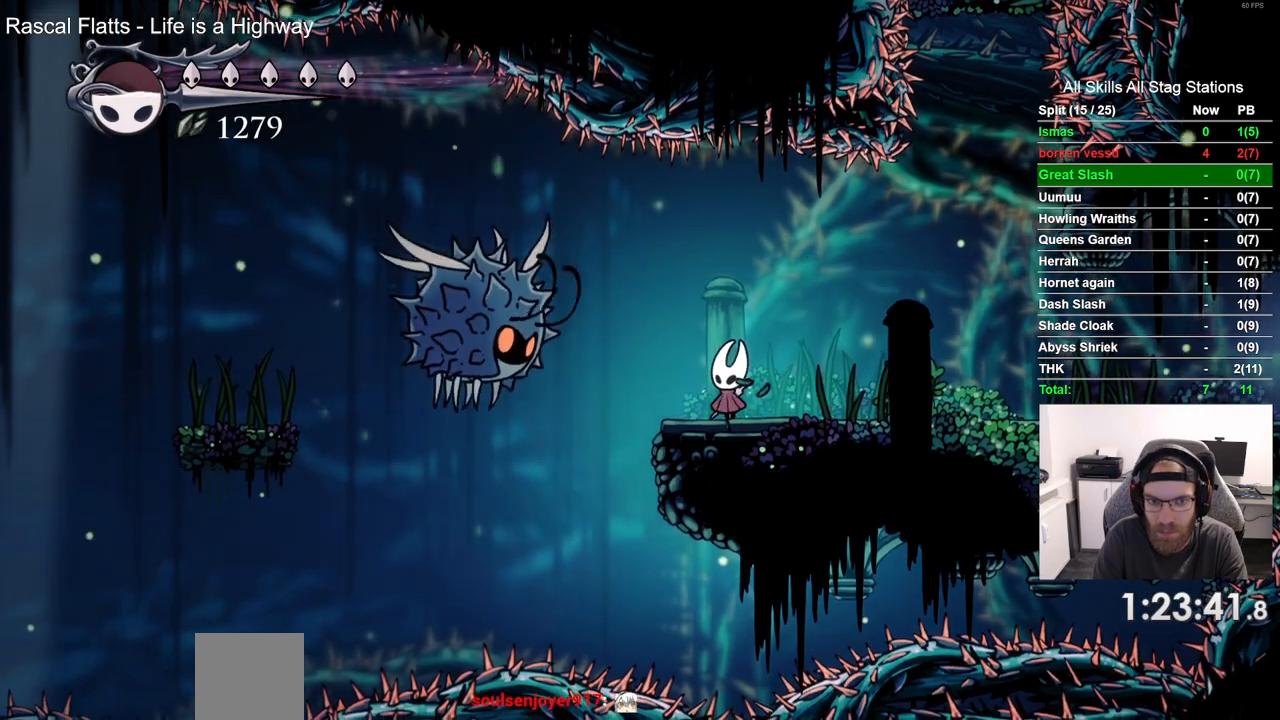
{"buttons": ["DPAD_LEFT"], "left_stick": "center", "right_stick": "center", "events": [[167, "DPAD_LEFT", "down"]]}
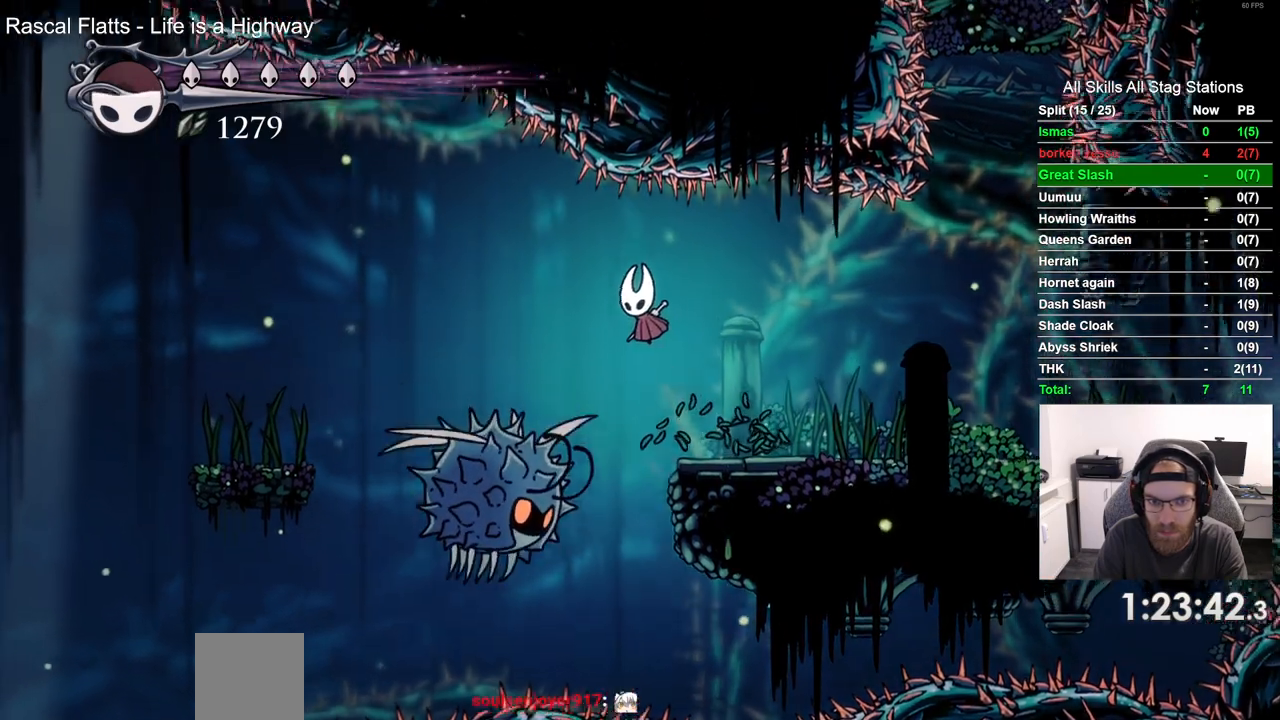
{"buttons": ["DPAD_LEFT"], "left_stick": "center", "right_stick": "center", "events": [[50, "R2", "down"], [267, "R2", "up"]]}
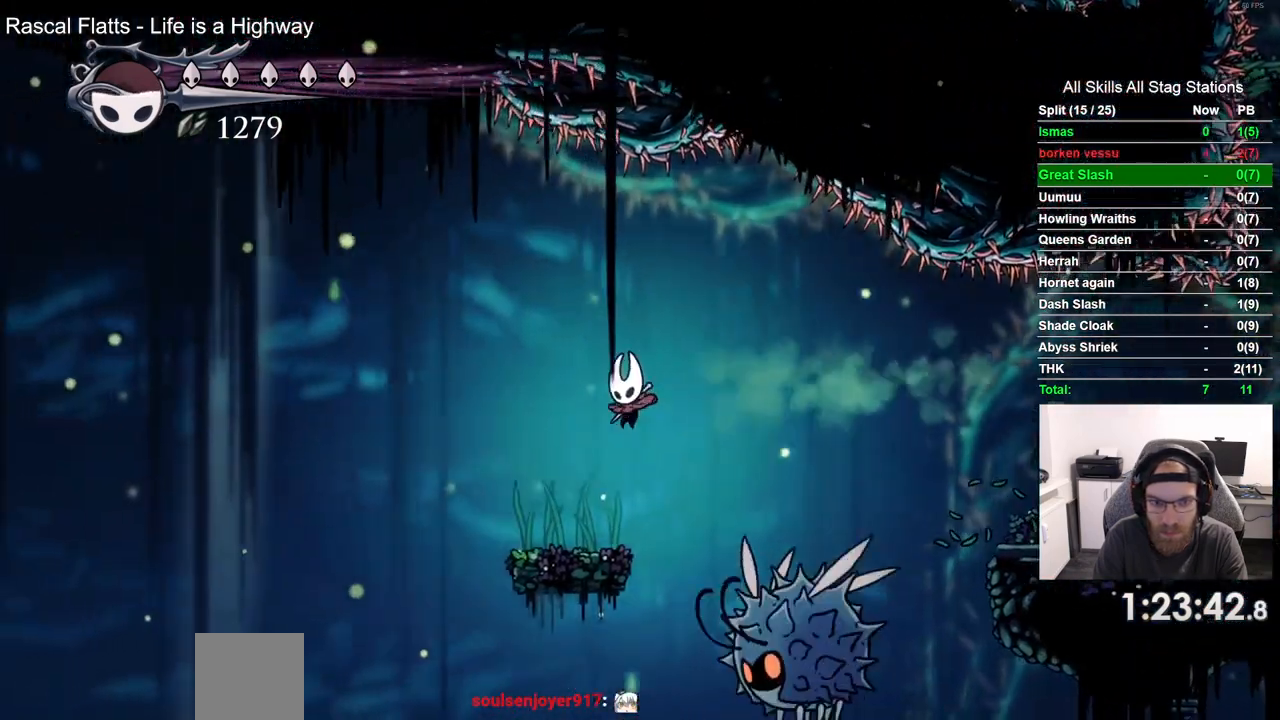
{"buttons": ["L2"], "left_stick": "center", "right_stick": "center"}
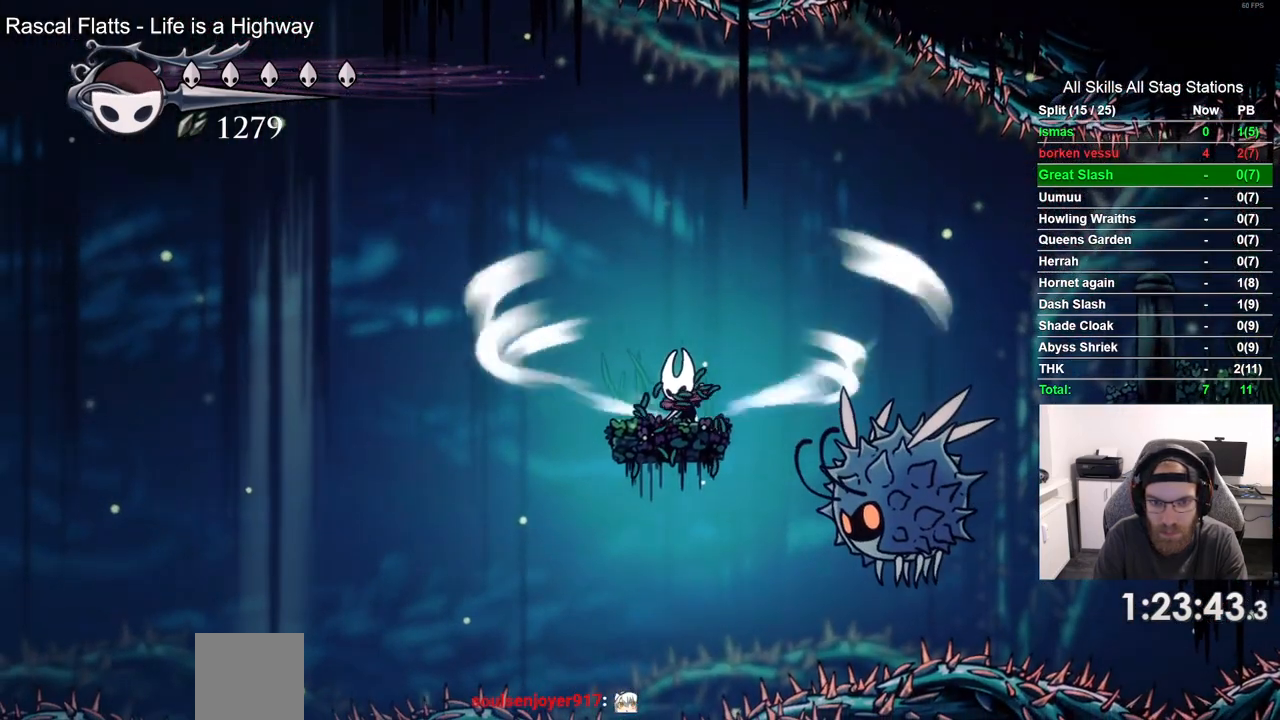
{"buttons": ["L2"], "left_stick": "center", "right_stick": "center", "events": []}